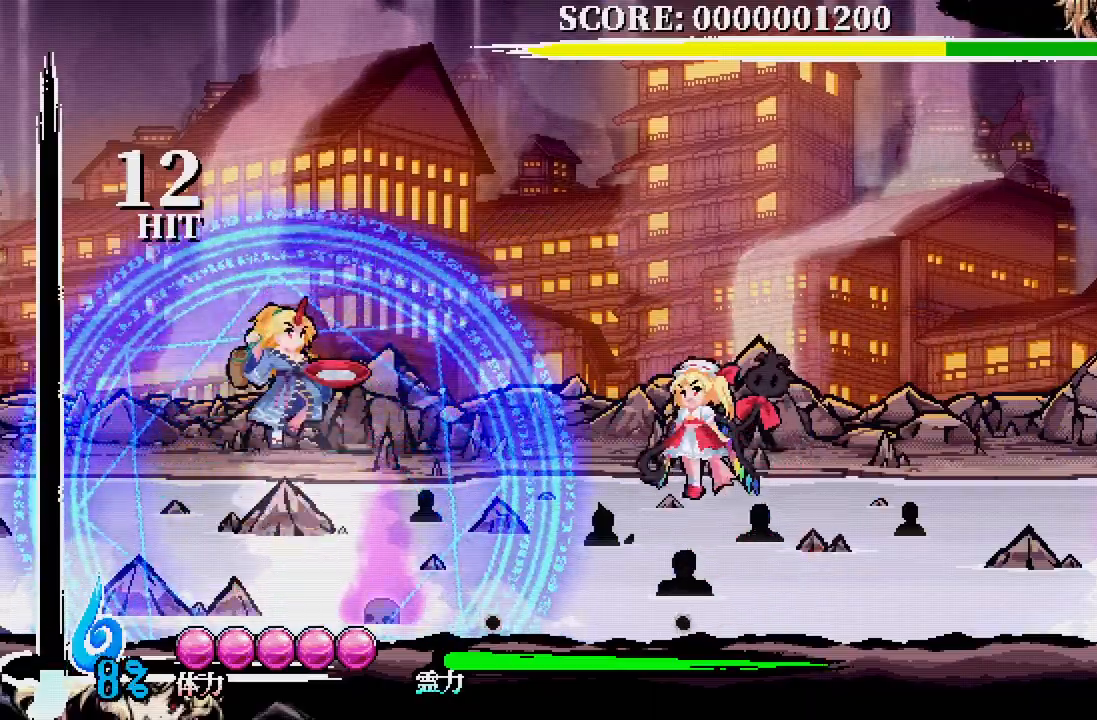
Gameplay with a controller (Xbox layout); each line is a JSON object with the inputs held at the frame after it. "events" lists button and stick changes between this image and that frame as [ms after this image, input, new state], when the widget could be followed in between.
{"buttons": [], "left_stick": "center", "right_stick": "center", "events": [[467, "DPAD_LEFT", "up"]]}
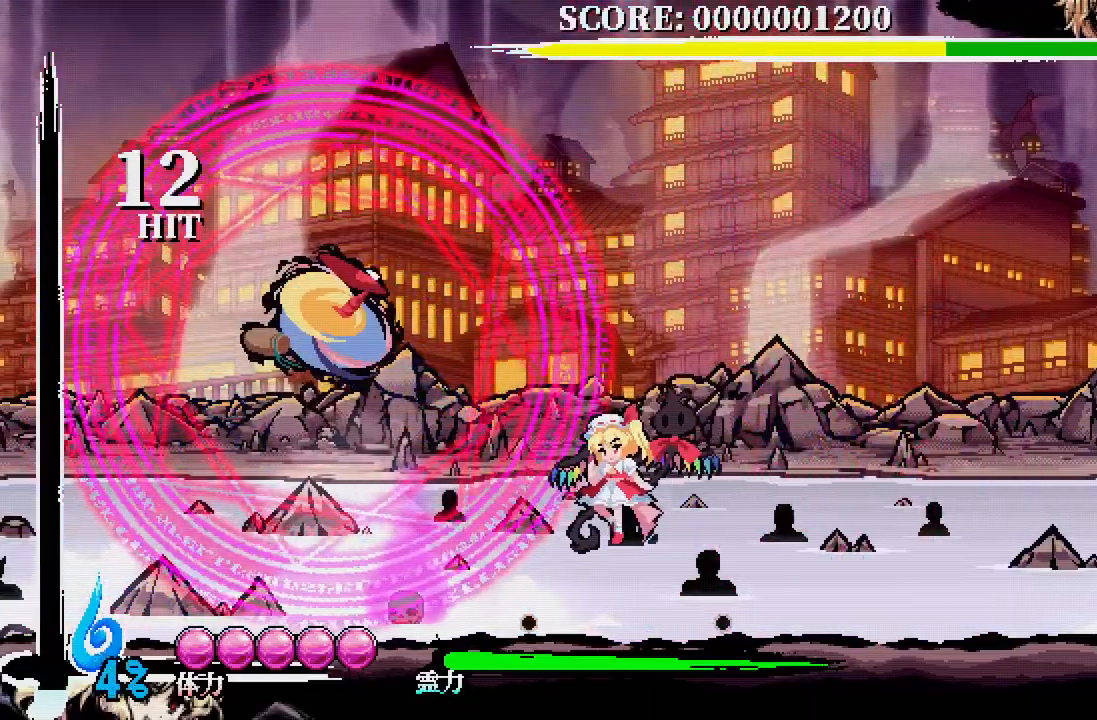
{"buttons": [], "left_stick": "center", "right_stick": "center", "events": [[50, "DPAD_UP", "down"], [67, "X", "down"], [133, "DPAD_UP", "up"], [133, "X", "up"]]}
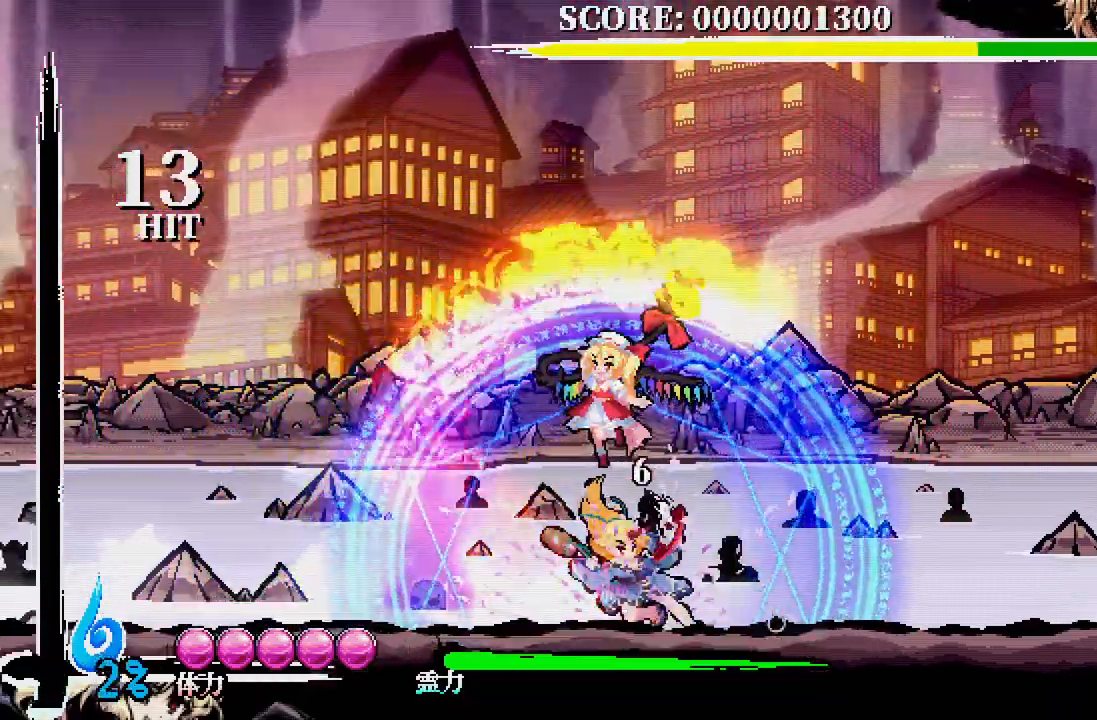
{"buttons": ["DPAD_UP", "DPAD_RIGHT"], "left_stick": "center", "right_stick": "center"}
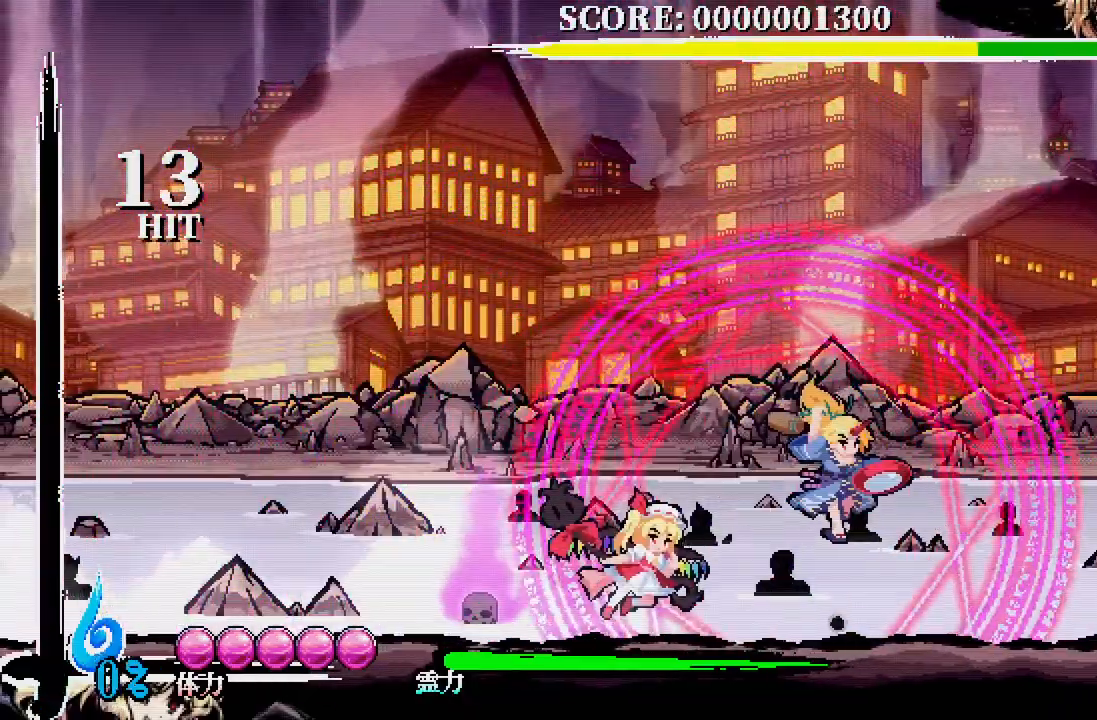
{"buttons": ["X"], "left_stick": "center", "right_stick": "center", "events": [[350, "DPAD_UP", "up"], [417, "X", "down"], [483, "DPAD_RIGHT", "up"]]}
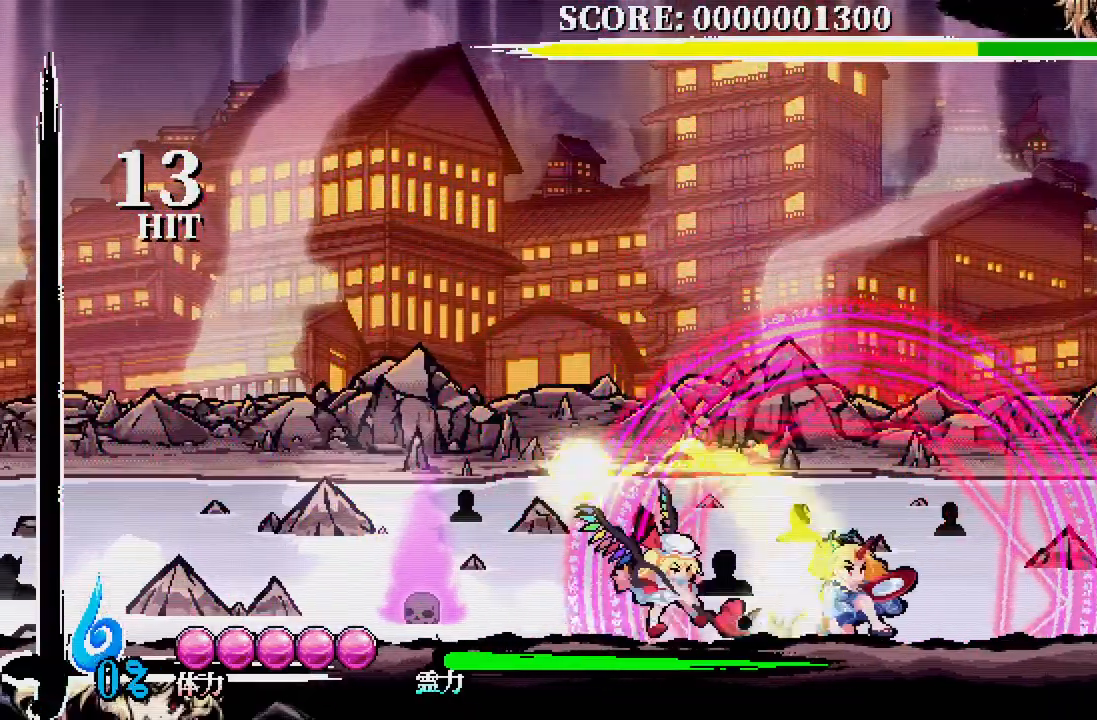
{"buttons": [], "left_stick": "center", "right_stick": "center", "events": [[17, "X", "up"], [83, "X", "down"], [167, "X", "up"], [250, "X", "down"], [317, "X", "up"], [383, "X", "down"], [467, "X", "up"]]}
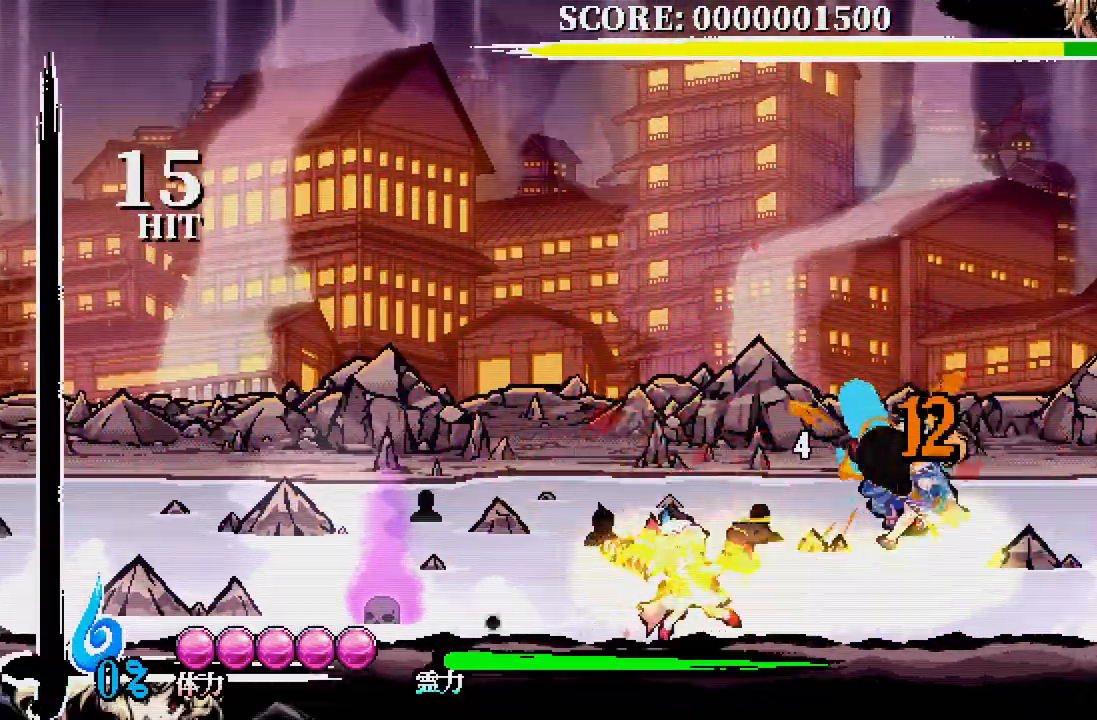
{"buttons": [], "left_stick": "center", "right_stick": "center", "events": [[50, "X", "down"], [117, "X", "up"], [183, "X", "down"], [283, "X", "up"], [300, "X", "down"], [400, "X", "up"]]}
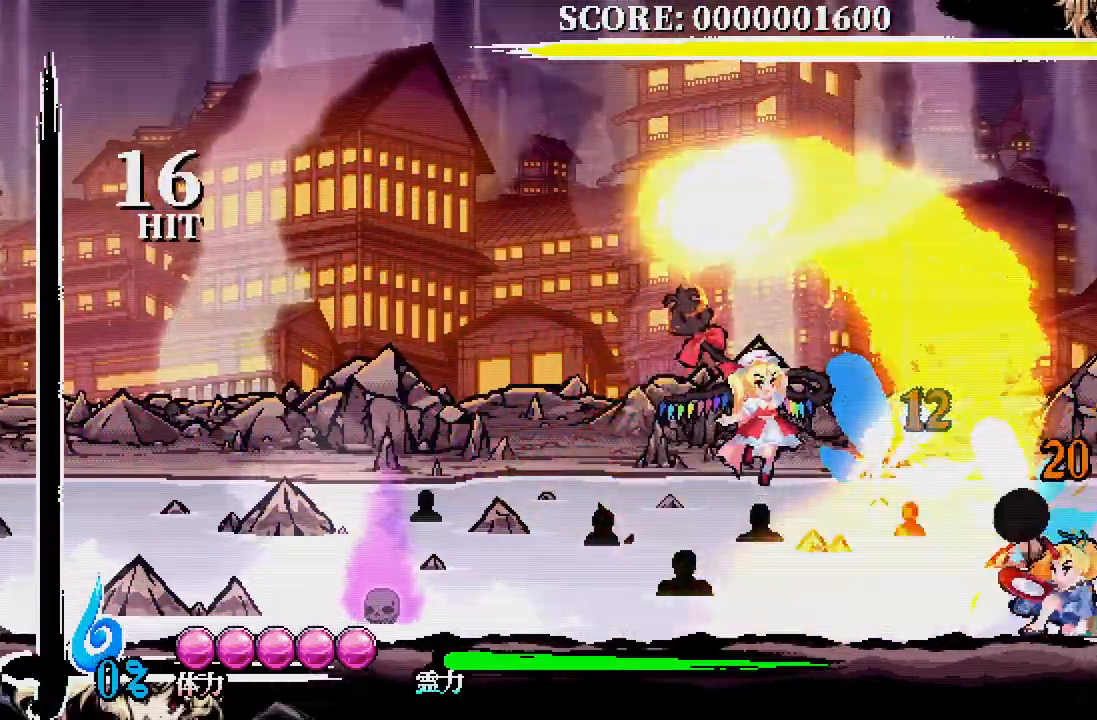
{"buttons": [], "left_stick": "center", "right_stick": "center", "events": [[150, "X", "down"], [200, "X", "up"]]}
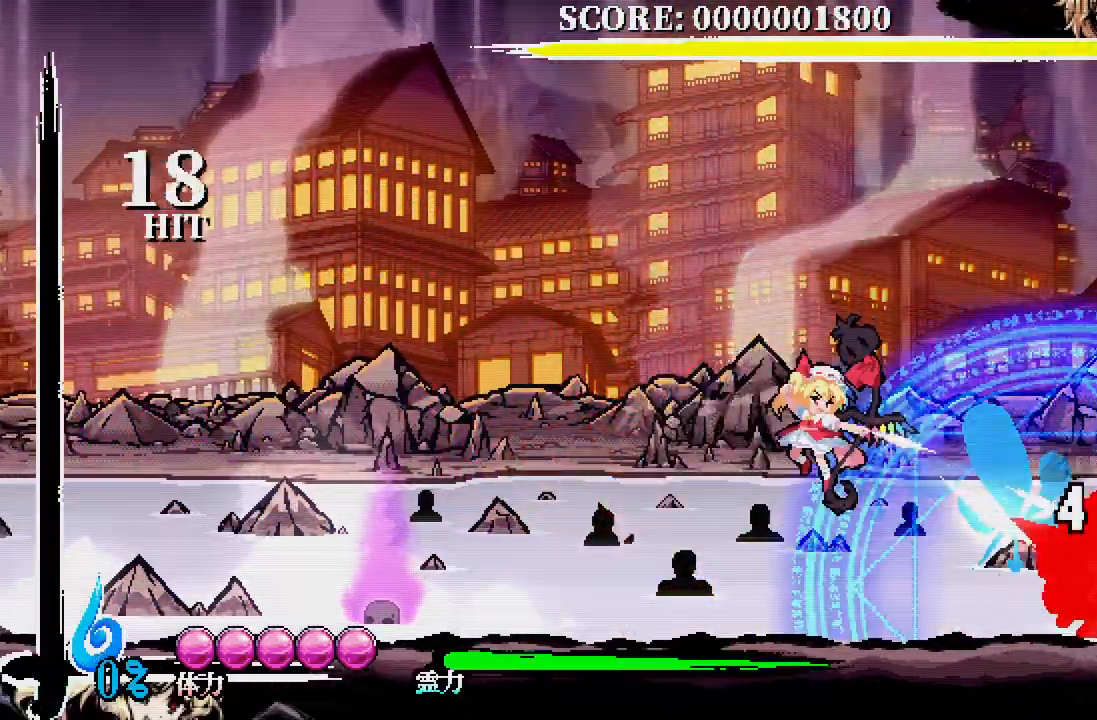
{"buttons": [], "left_stick": "center", "right_stick": "center", "events": []}
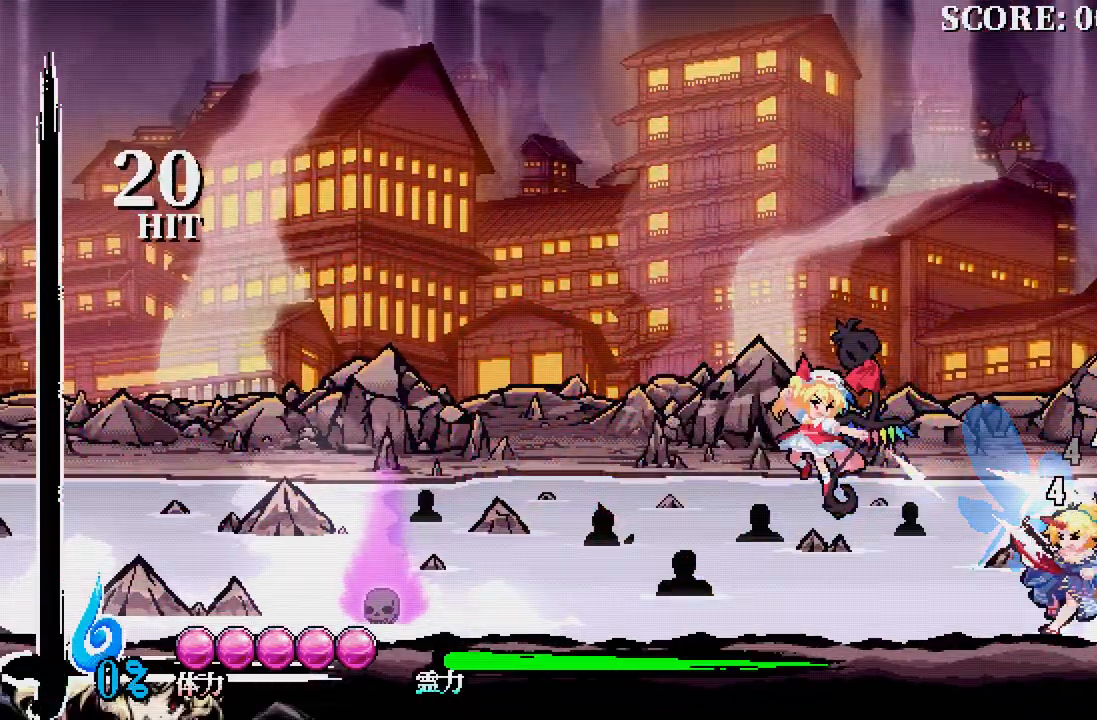
{"buttons": [], "left_stick": "center", "right_stick": "center", "events": []}
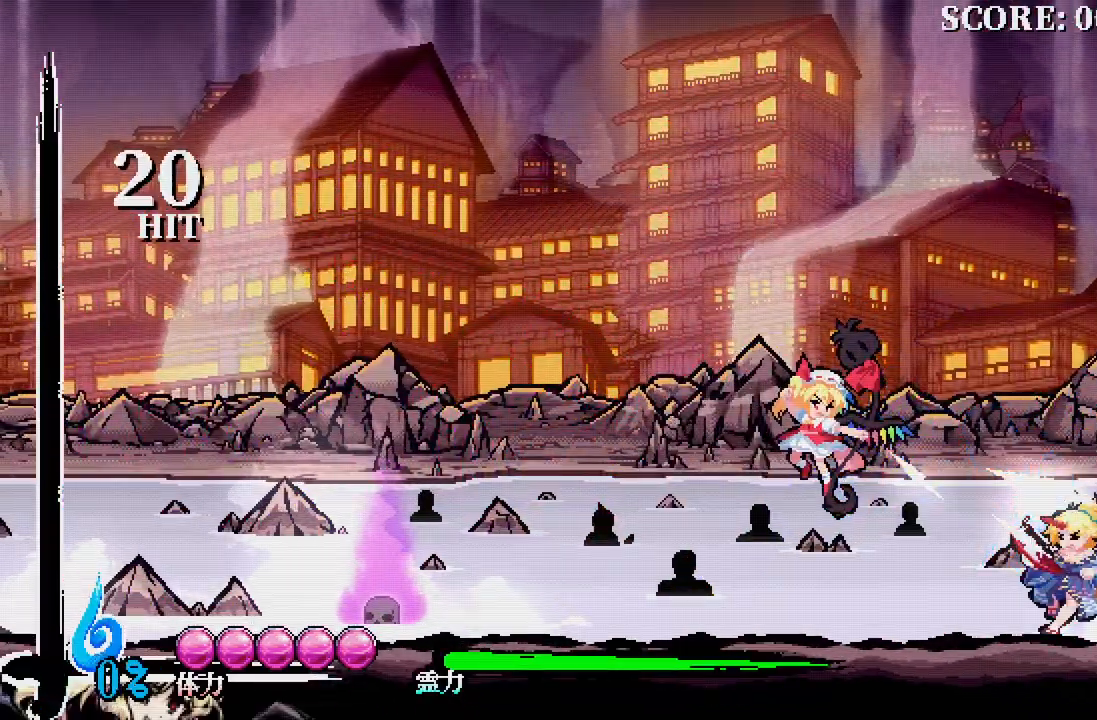
{"buttons": ["DPAD_RIGHT"], "left_stick": "center", "right_stick": "center", "events": [[400, "DPAD_RIGHT", "down"]]}
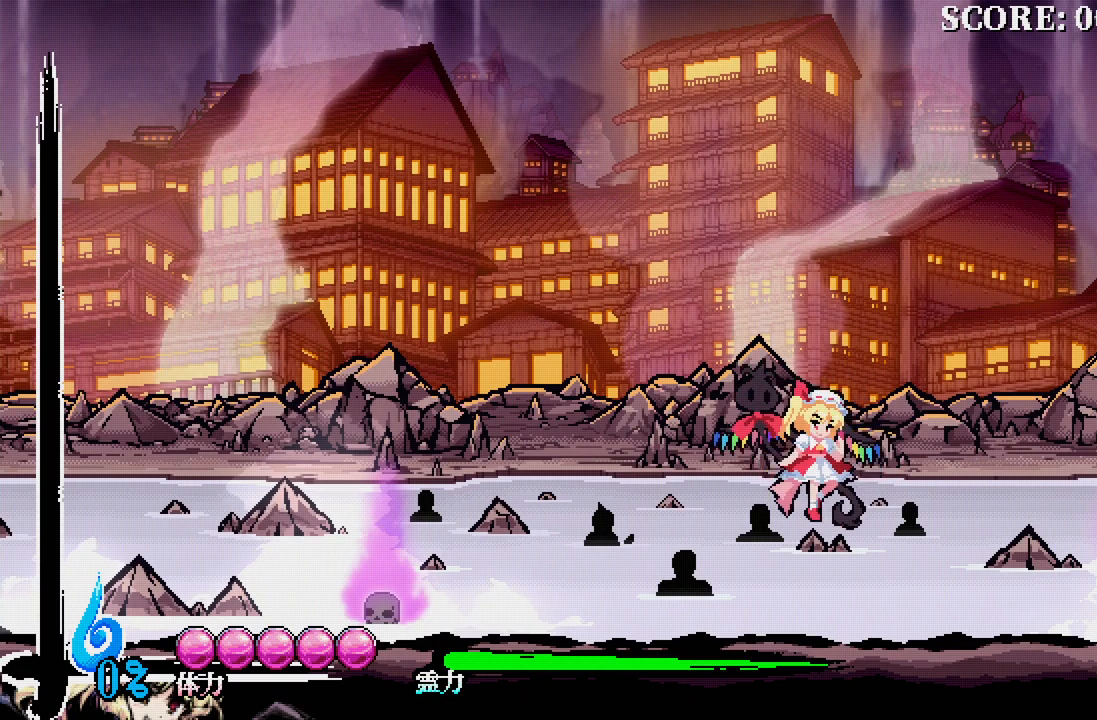
{"buttons": ["DPAD_RIGHT"], "left_stick": "center", "right_stick": "center", "events": []}
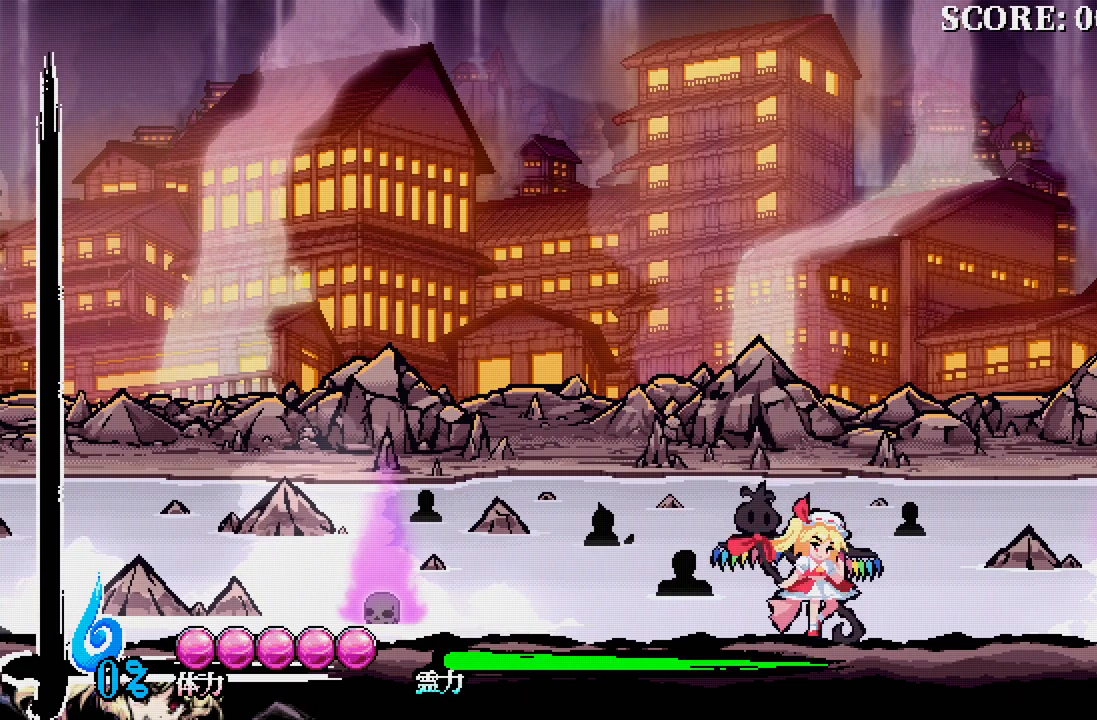
{"buttons": ["DPAD_RIGHT"], "left_stick": "center", "right_stick": "center", "events": [[100, "DPAD_RIGHT", "up"], [383, "DPAD_RIGHT", "down"]]}
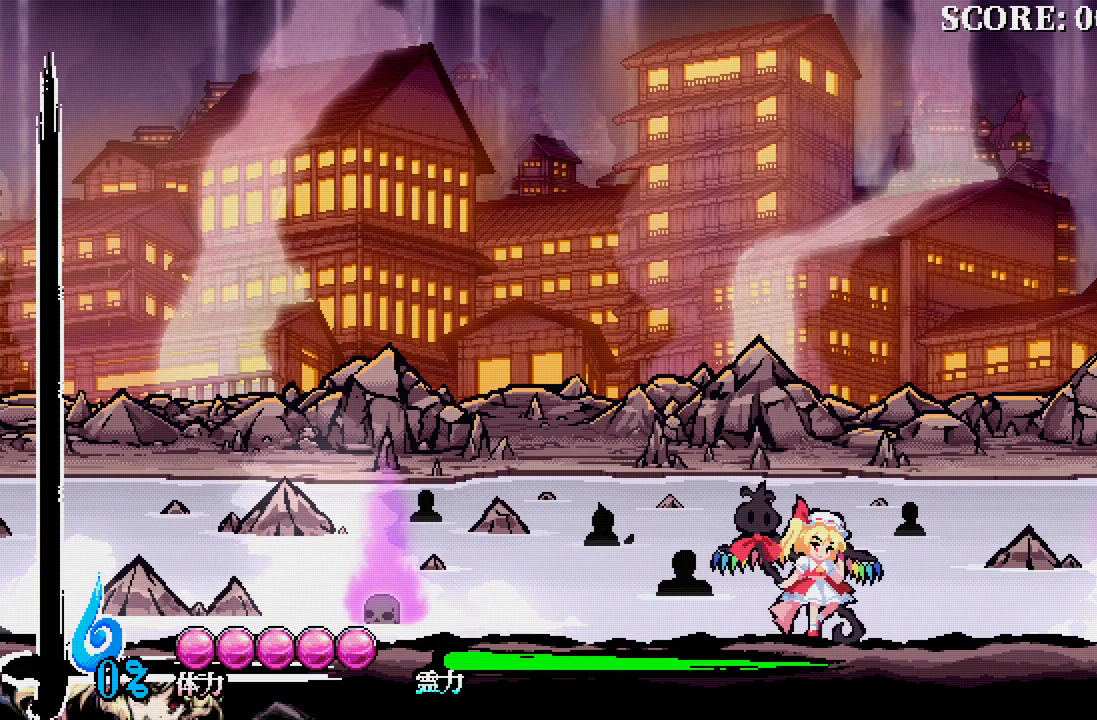
{"buttons": ["DPAD_RIGHT"], "left_stick": "center", "right_stick": "center", "events": [[100, "DPAD_RIGHT", "up"], [133, "X", "down"], [217, "X", "up"], [433, "DPAD_RIGHT", "down"]]}
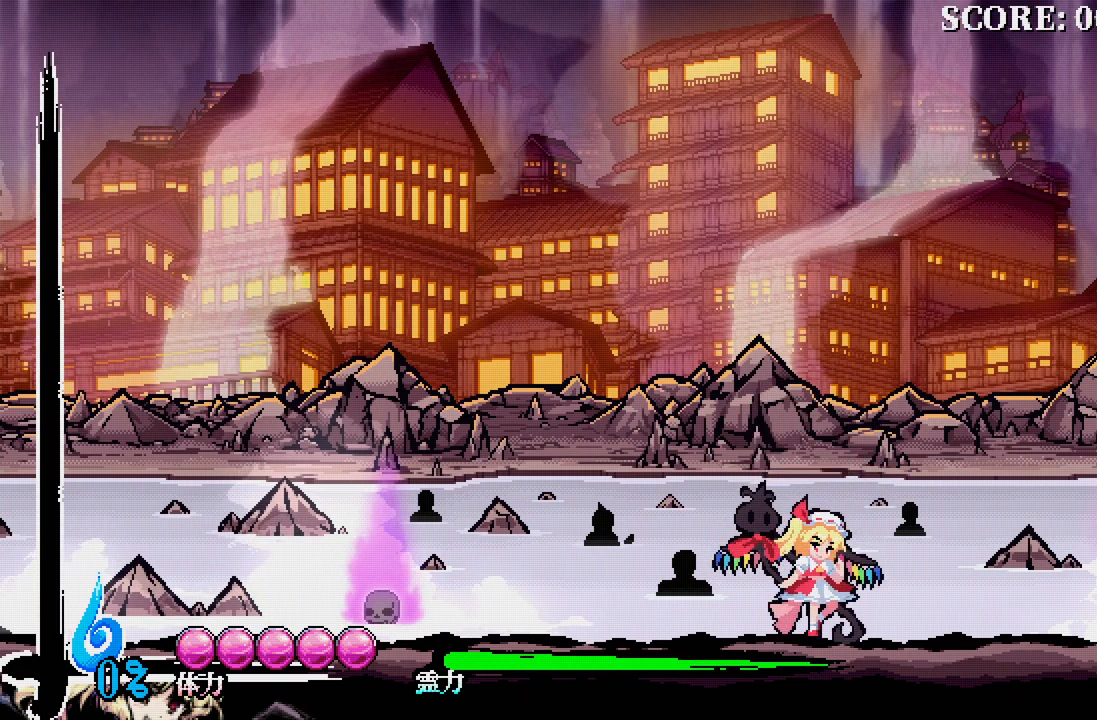
{"buttons": ["DPAD_RIGHT"], "left_stick": "center", "right_stick": "center", "events": []}
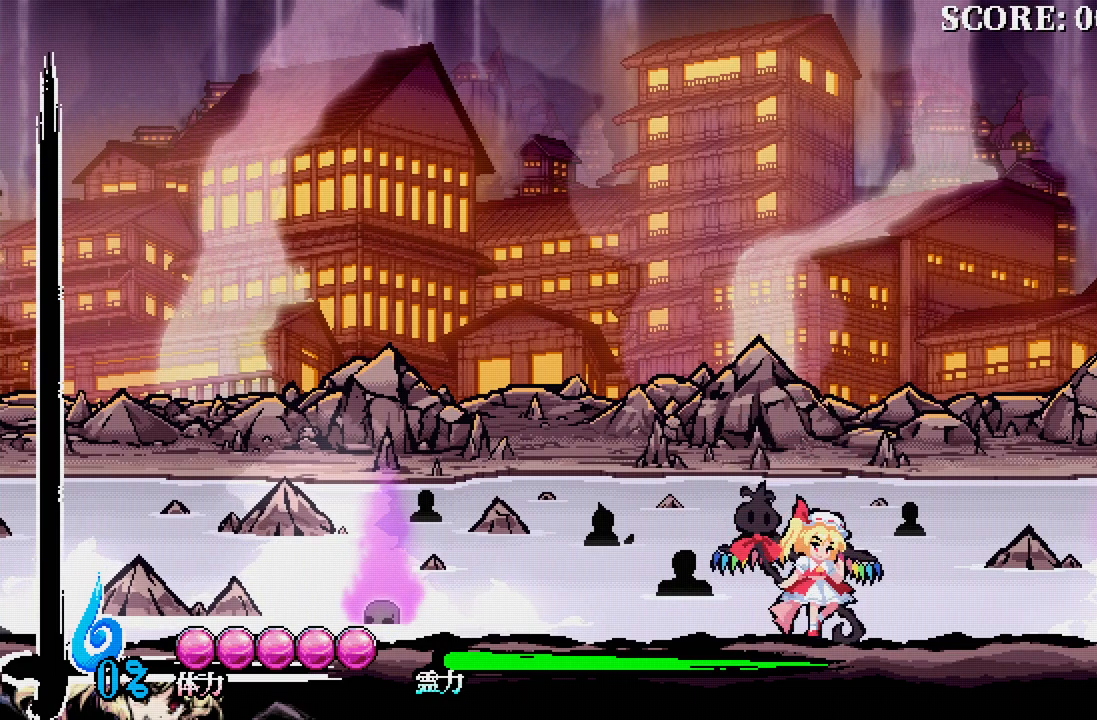
{"buttons": ["DPAD_RIGHT"], "left_stick": "center", "right_stick": "center", "events": []}
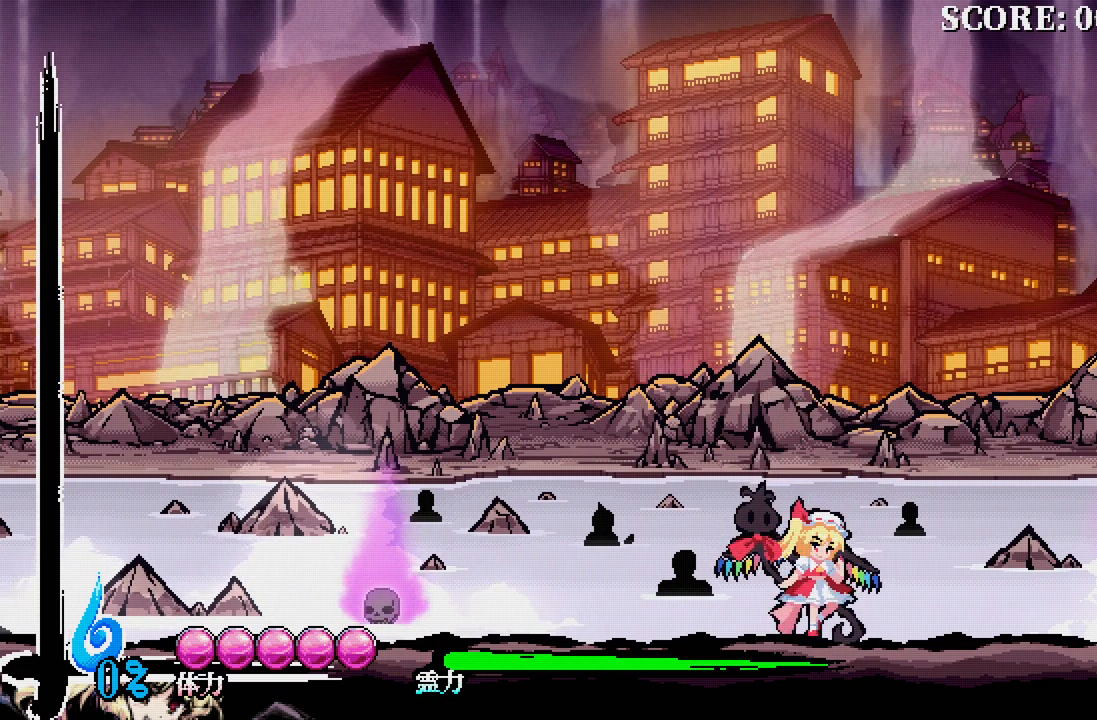
{"buttons": ["DPAD_RIGHT"], "left_stick": "center", "right_stick": "center", "events": []}
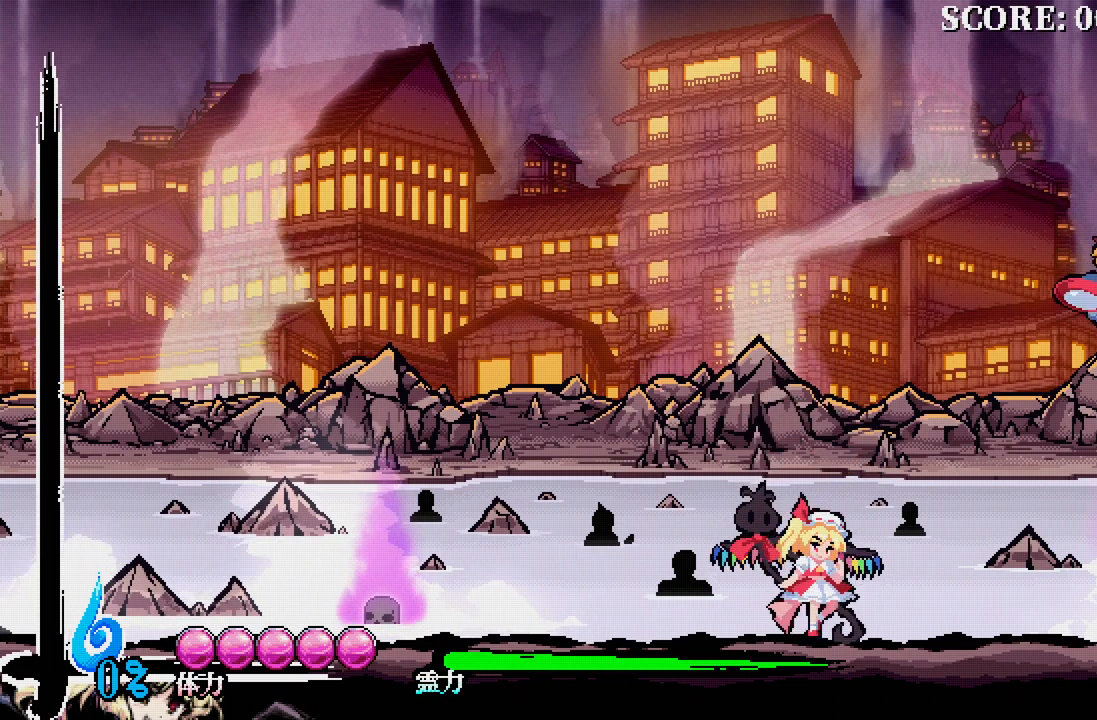
{"buttons": ["DPAD_RIGHT"], "left_stick": "center", "right_stick": "center", "events": []}
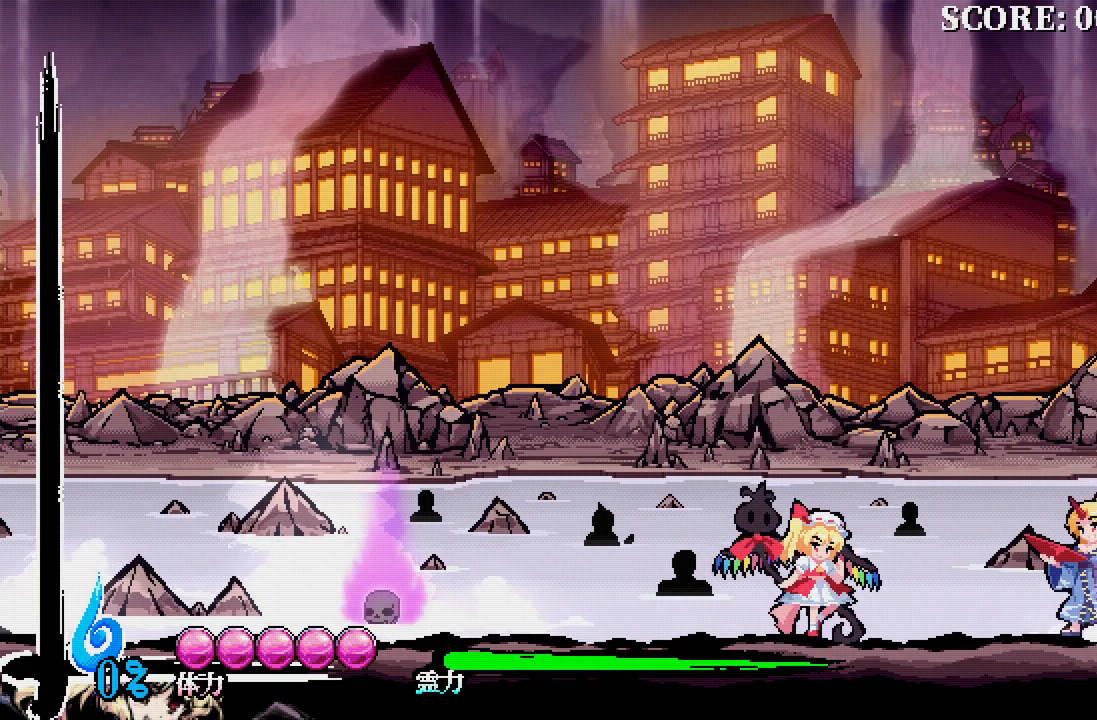
{"buttons": ["DPAD_RIGHT"], "left_stick": "center", "right_stick": "center", "events": []}
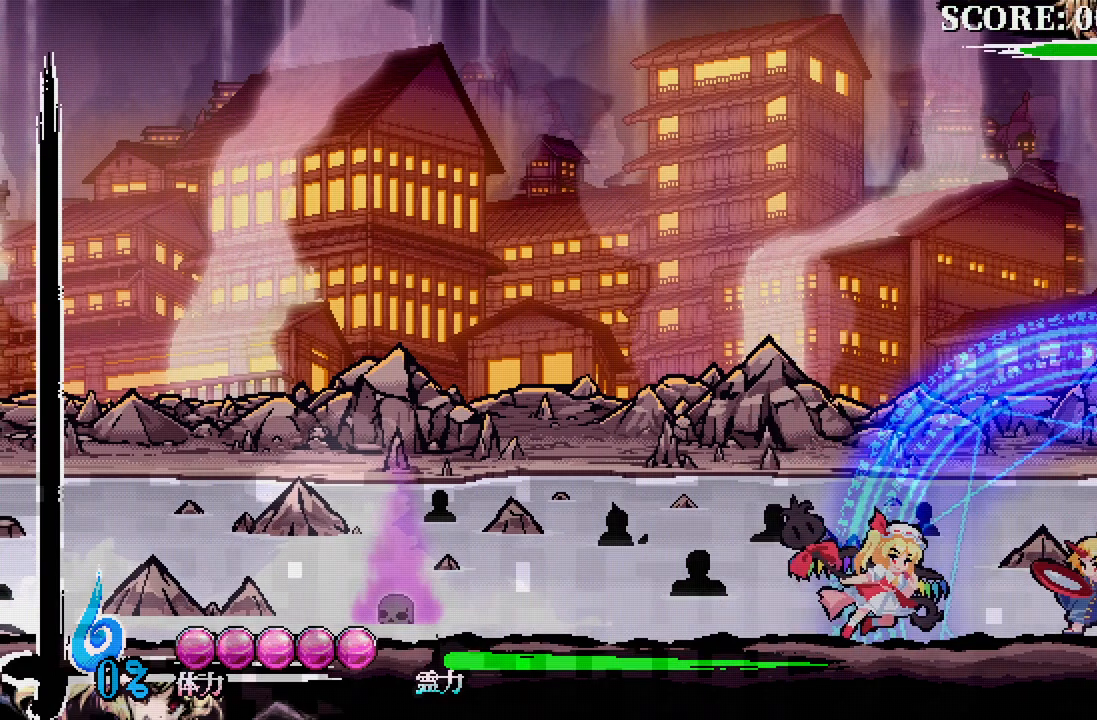
{"buttons": [], "left_stick": "center", "right_stick": "center", "events": [[117, "DPAD_UP", "down"], [133, "DPAD_RIGHT", "up"], [200, "X", "down"], [233, "X", "up"], [267, "DPAD_UP", "up"]]}
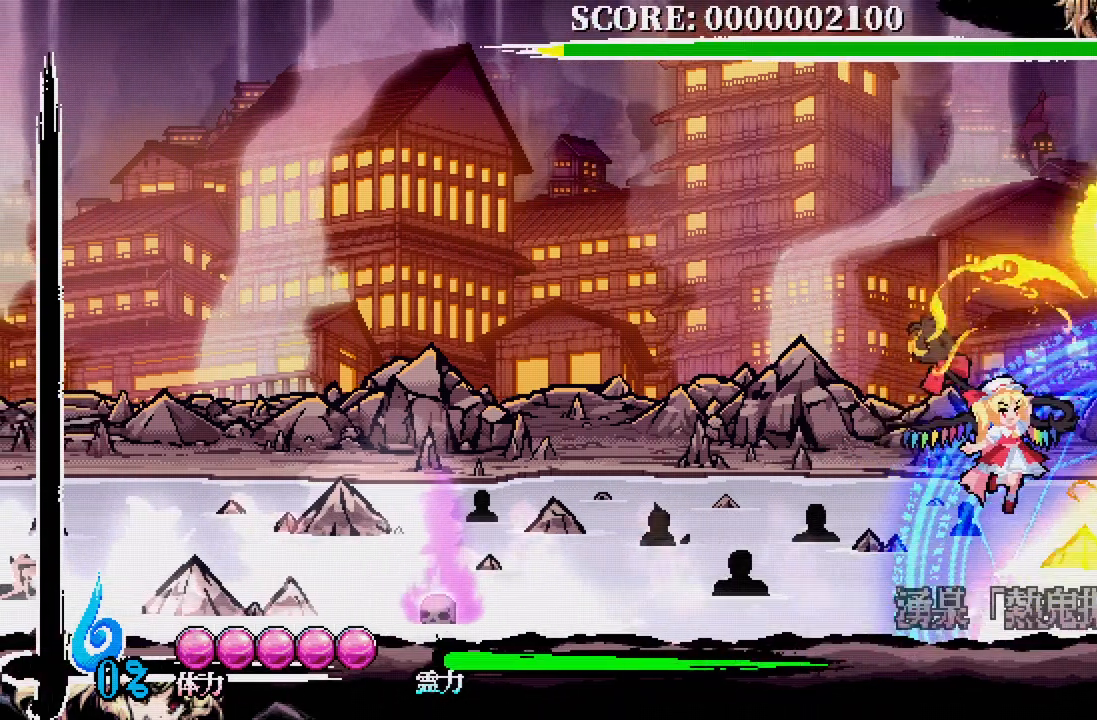
{"buttons": ["X", "DPAD_LEFT"], "left_stick": "center", "right_stick": "center", "events": [[17, "DPAD_LEFT", "down"], [117, "DPAD_DOWN", "down"], [117, "X", "down"], [217, "X", "up"], [250, "X", "down"], [350, "X", "up"], [417, "X", "down"], [450, "DPAD_DOWN", "up"]]}
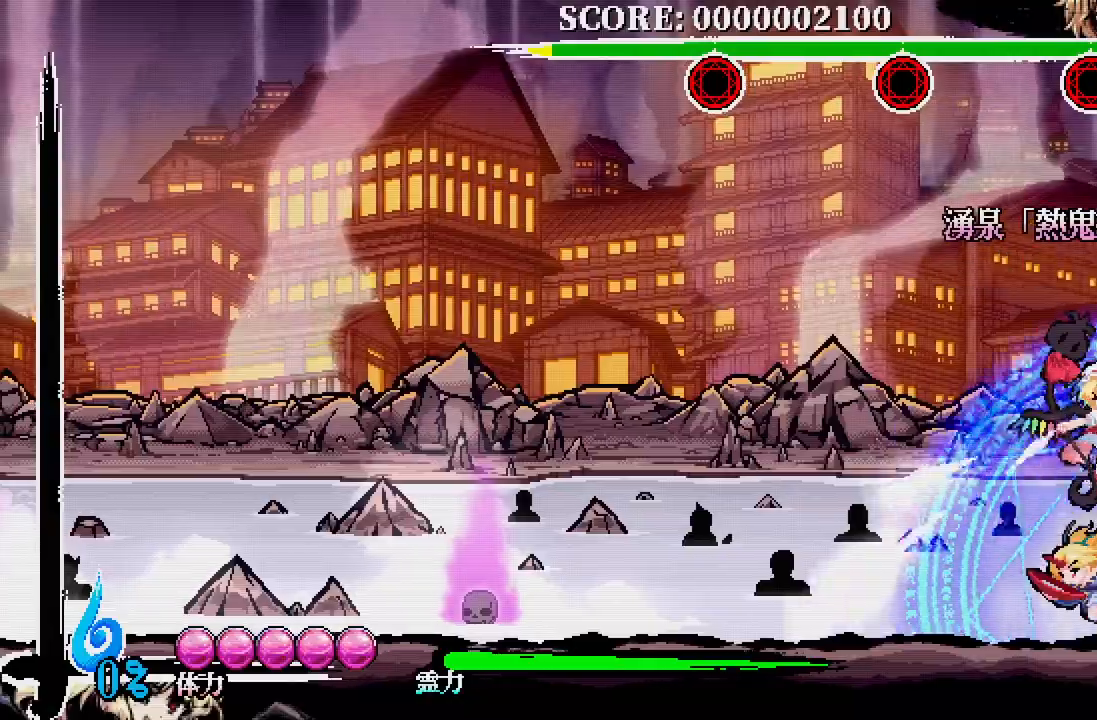
{"buttons": ["DPAD_LEFT"], "left_stick": "center", "right_stick": "center", "events": [[17, "X", "up"], [67, "X", "down"], [150, "X", "up"], [183, "DPAD_DOWN", "down"], [200, "X", "down"], [250, "X", "up"], [367, "DPAD_DOWN", "up"]]}
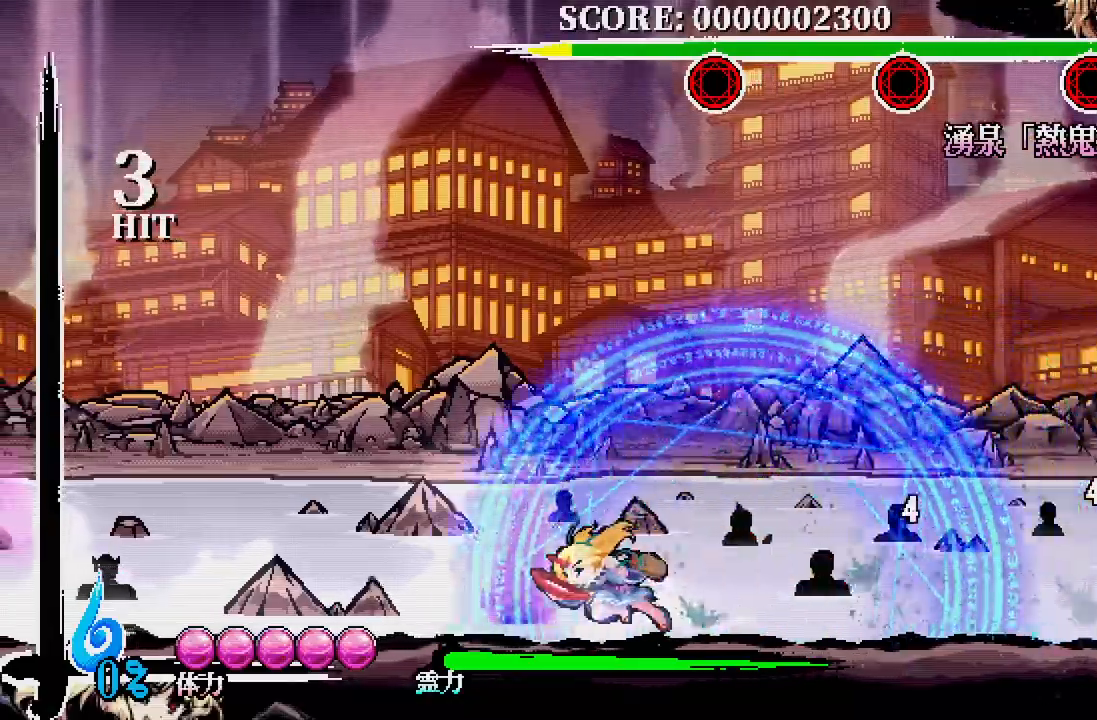
{"buttons": ["DPAD_LEFT"], "left_stick": "center", "right_stick": "center", "events": [[283, "A", "down"], [467, "A", "up"]]}
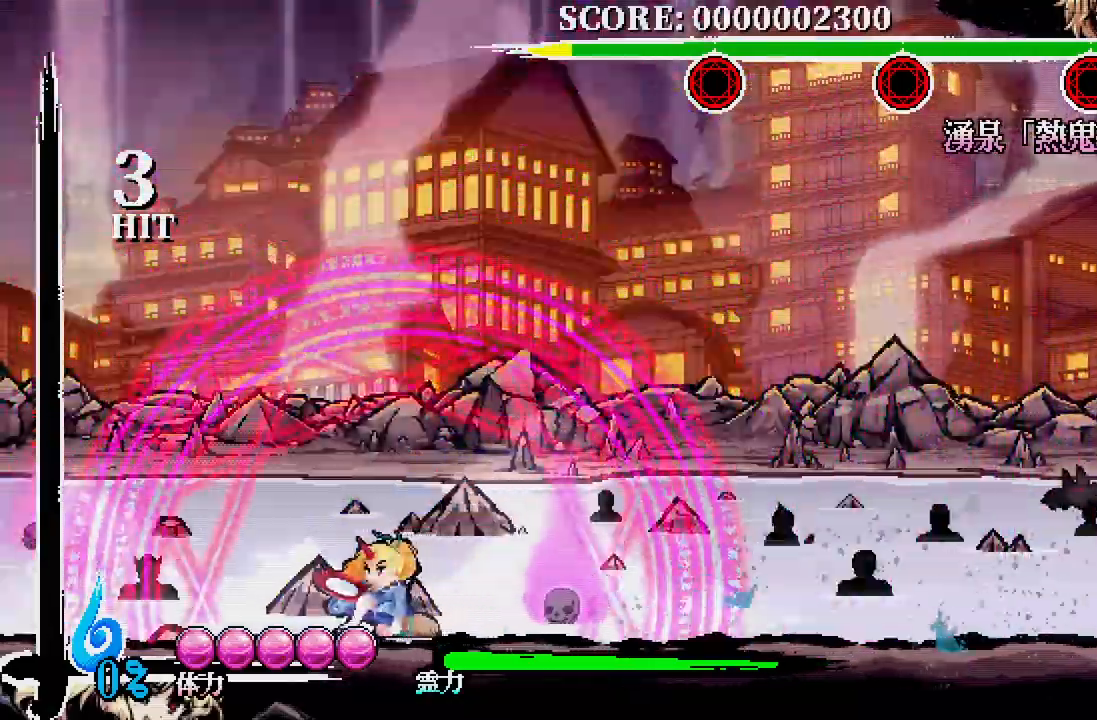
{"buttons": ["X", "DPAD_DOWN", "DPAD_LEFT"], "left_stick": "center", "right_stick": "center", "events": [[133, "DPAD_DOWN", "down"], [217, "X", "down"], [317, "X", "up"], [367, "X", "down"]]}
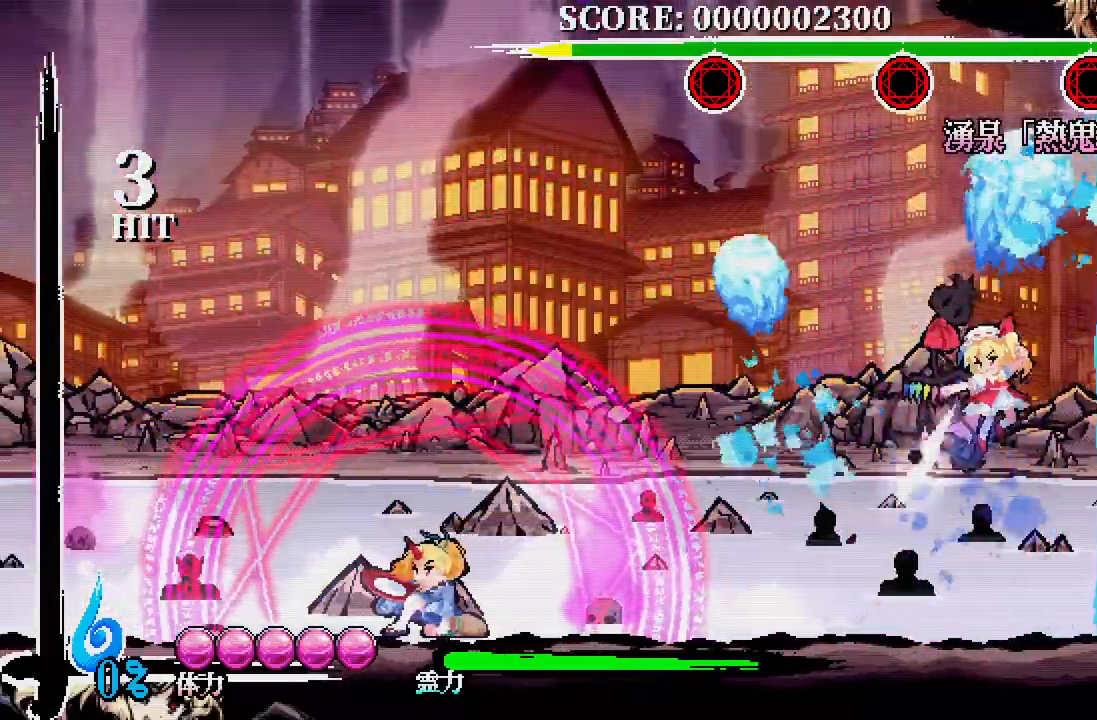
{"buttons": ["X", "DPAD_DOWN", "DPAD_LEFT"], "left_stick": "center", "right_stick": "center", "events": [[133, "X", "up"], [167, "X", "down"], [267, "X", "up"], [333, "X", "down"], [417, "X", "up"], [467, "X", "down"]]}
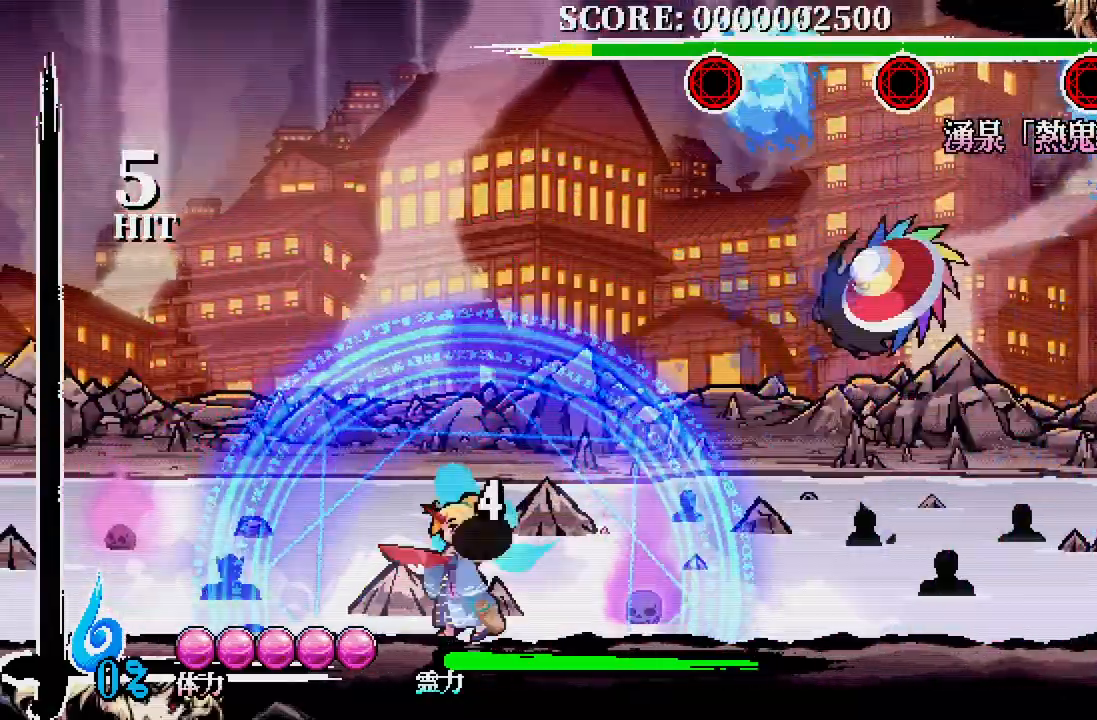
{"buttons": [], "left_stick": "center", "right_stick": "center", "events": [[67, "DPAD_DOWN", "up"], [67, "X", "up"], [400, "DPAD_LEFT", "up"]]}
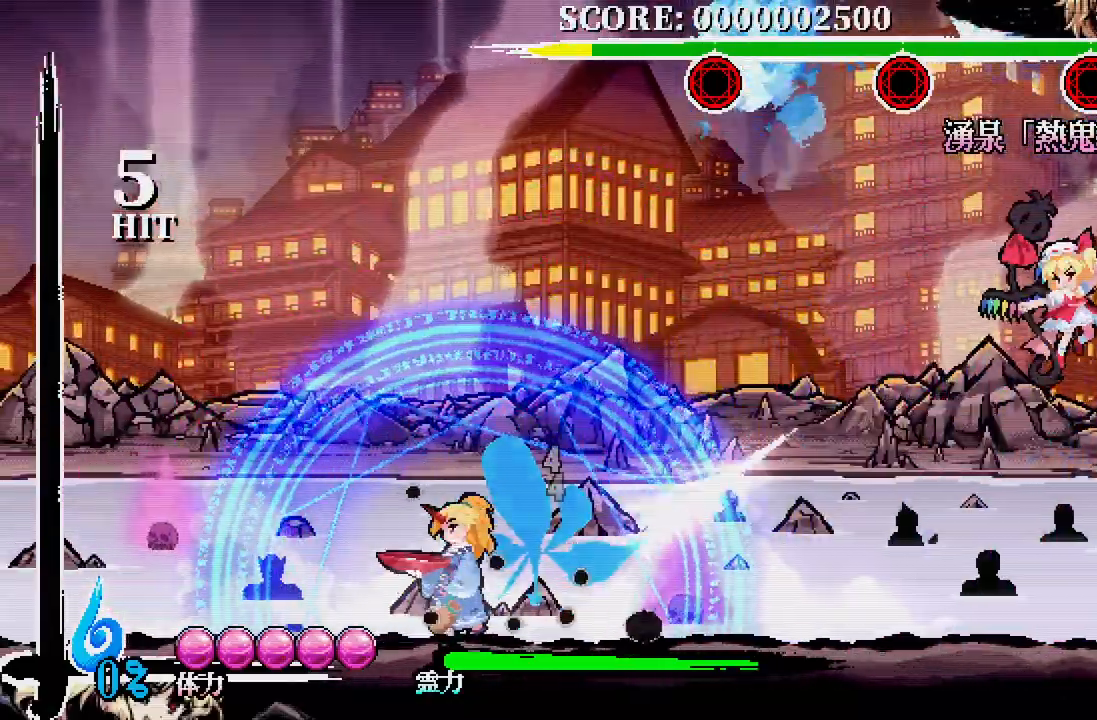
{"buttons": [], "left_stick": "center", "right_stick": "center", "events": []}
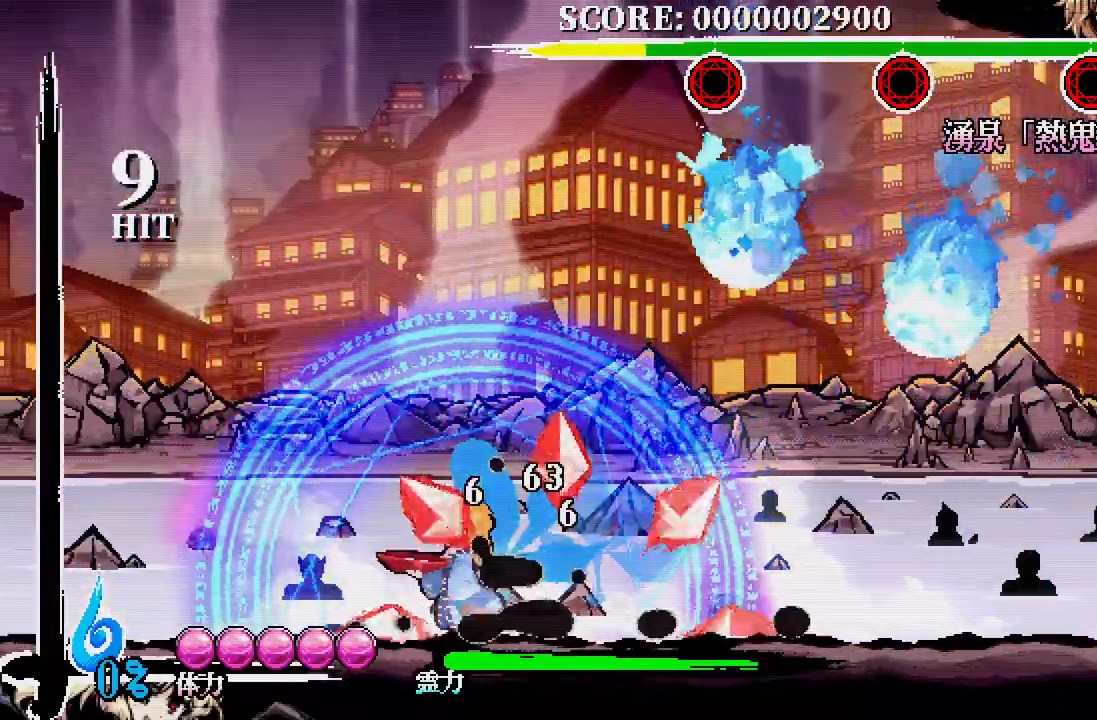
{"buttons": ["DPAD_LEFT"], "left_stick": "center", "right_stick": "center"}
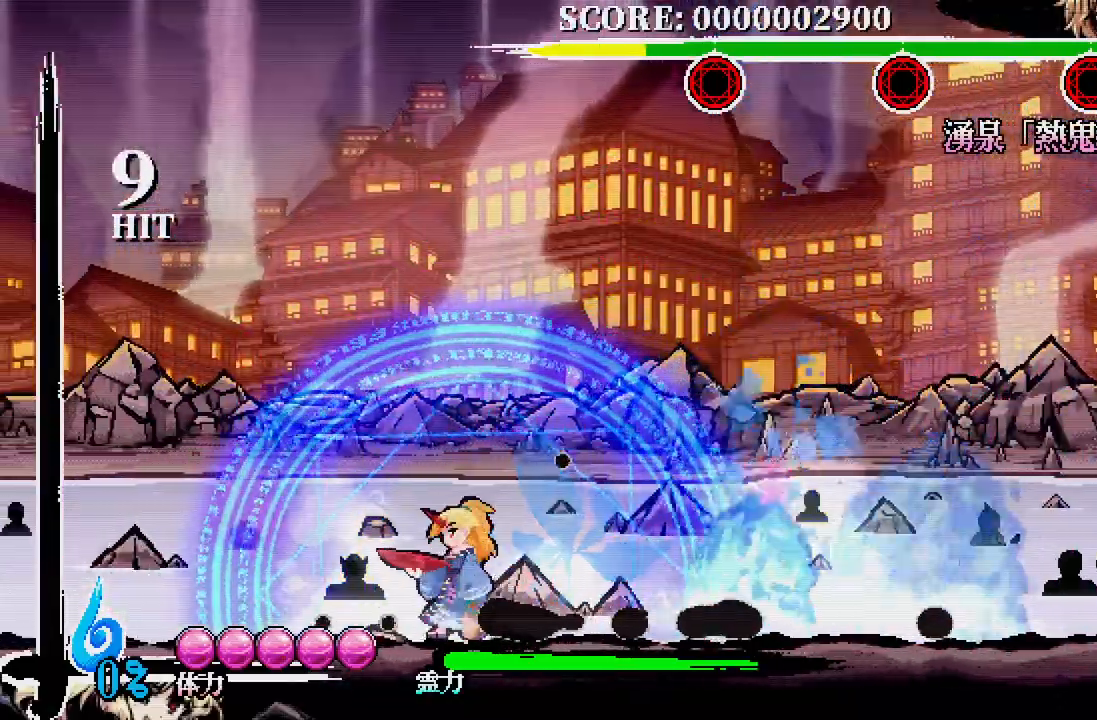
{"buttons": ["A", "DPAD_LEFT"], "left_stick": "center", "right_stick": "center", "events": [[417, "A", "down"]]}
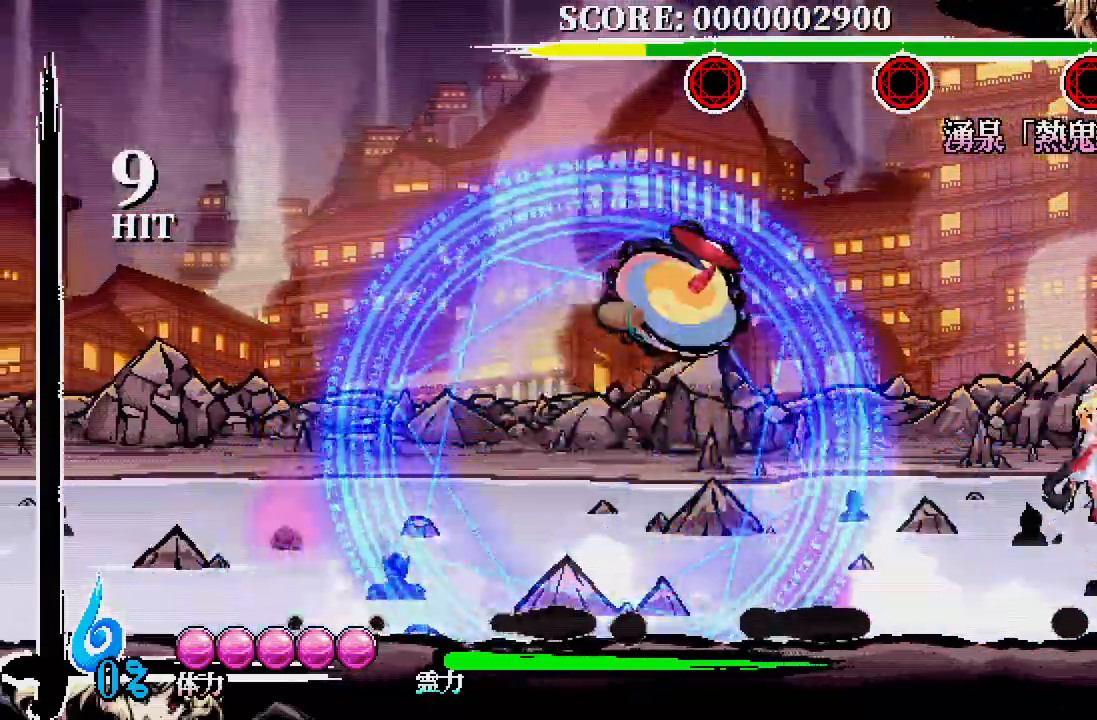
{"buttons": ["DPAD_UP"], "left_stick": "center", "right_stick": "center", "events": [[467, "A", "up"], [483, "DPAD_UP", "down"], [500, "DPAD_LEFT", "up"]]}
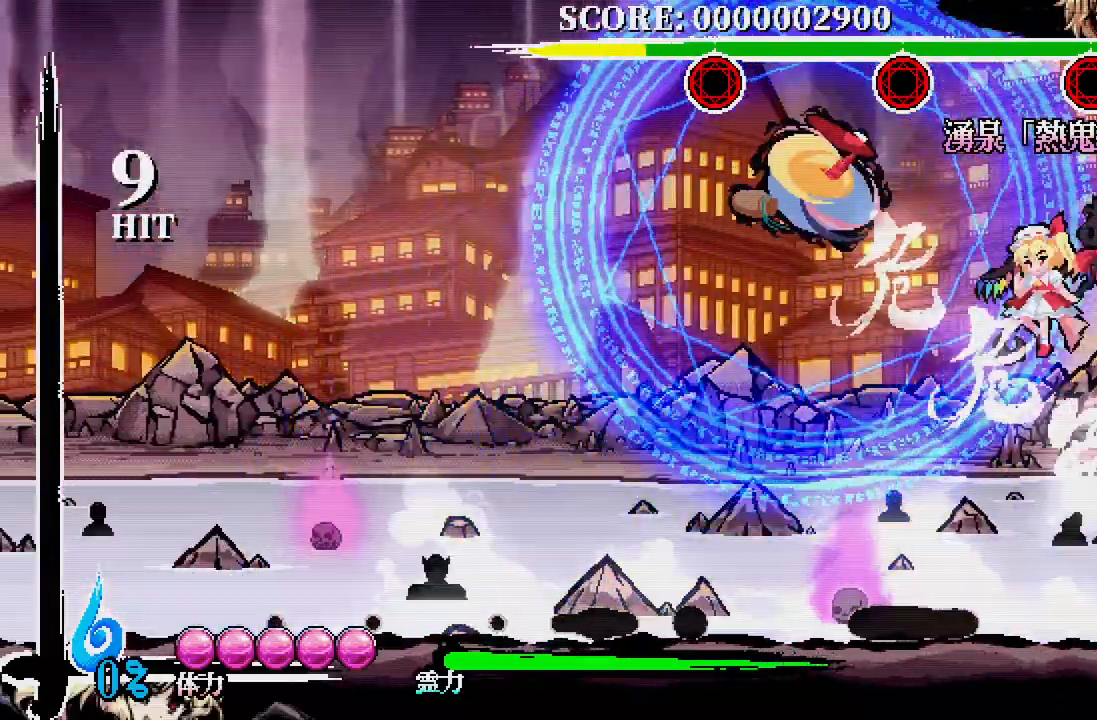
{"buttons": ["DPAD_LEFT"], "left_stick": "center", "right_stick": "center"}